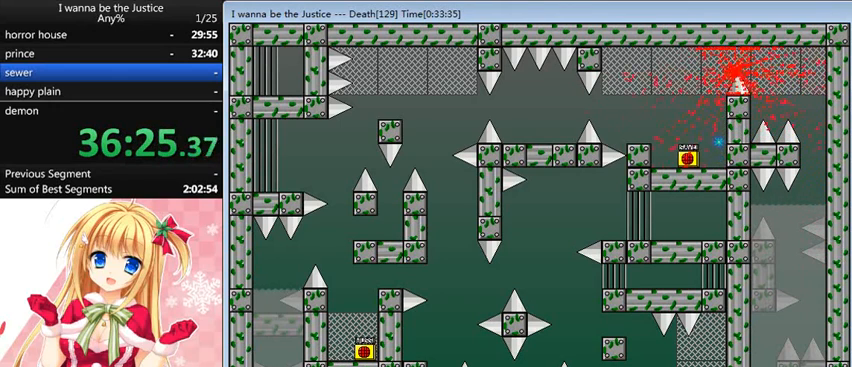
Gameplay with keyboard; each line is a JSON object with the keys held at the frame after it. "events" lists presses ("down") and releases ("up") of "0", "down", "left", "r", "right", "shift_l", "shift_r", "up" and "z" between this image and that frame as [ms after this image, input, new state], when the widget could be followed in between. No other keys are recorded. Mouse input is not recorded.
{"keys": ["right"], "events": [[80, "right", "up"], [80, "shift_l", "up"], [240, "r", "down"], [280, "r", "up"], [320, "right", "down"]]}
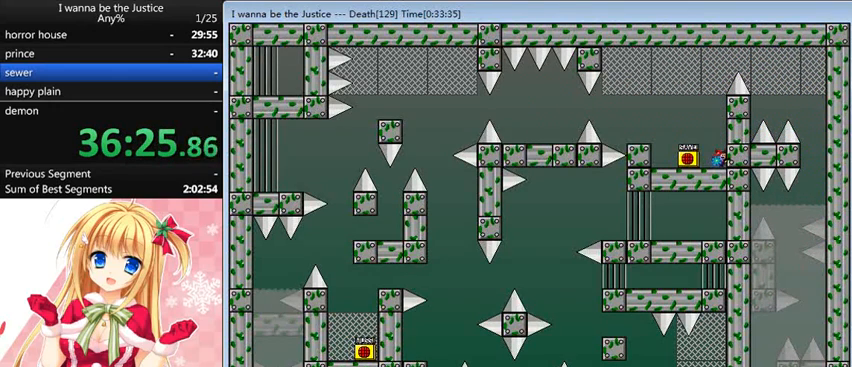
{"keys": ["right"], "events": [[120, "right", "up"], [160, "left", "down"], [200, "left", "up"], [360, "right", "down"]]}
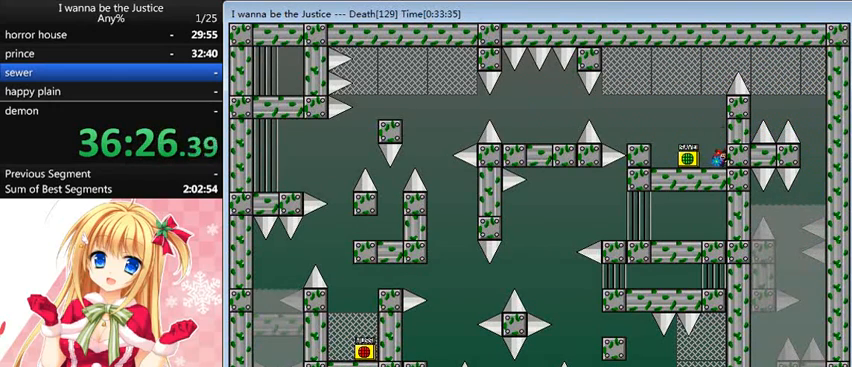
{"keys": ["right", "shift_l"], "events": [[40, "right", "up"], [40, "shift_l", "down"], [320, "shift_l", "up"], [360, "shift_l", "down"], [440, "right", "down"]]}
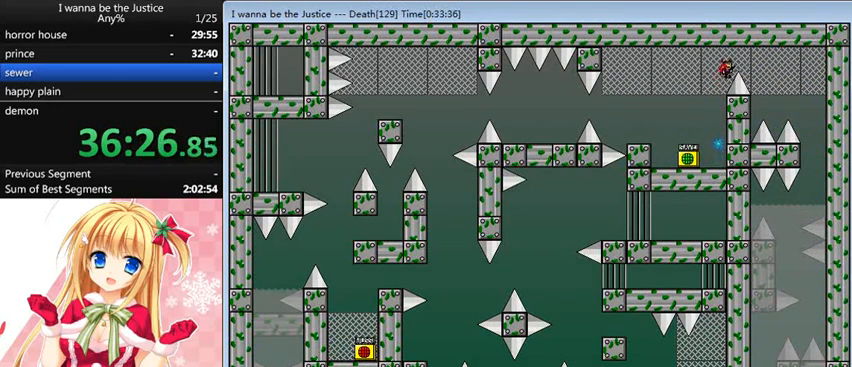
{"keys": ["r"], "events": [[400, "right", "up"], [400, "shift_l", "up"], [520, "r", "down"]]}
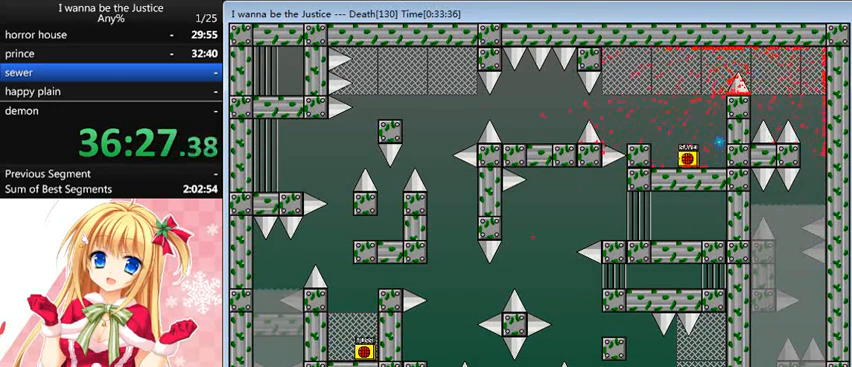
{"keys": ["shift_l"], "events": [[40, "r", "up"], [200, "right", "down"], [360, "shift_l", "down"], [440, "right", "up"]]}
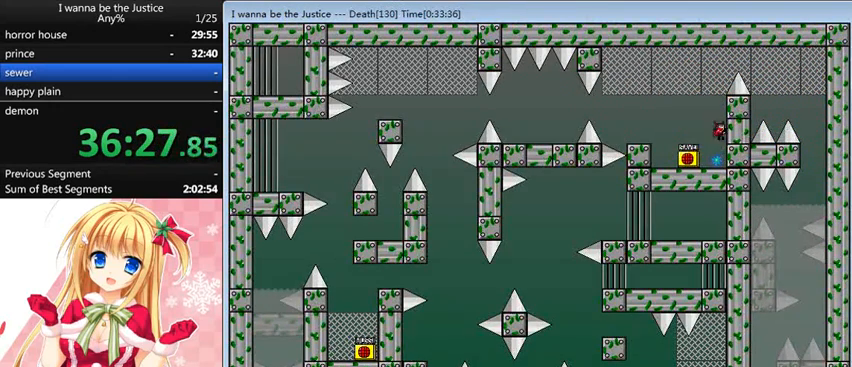
{"keys": ["right", "shift_l"], "events": [[240, "shift_l", "up"], [280, "shift_l", "down"], [360, "right", "down"]]}
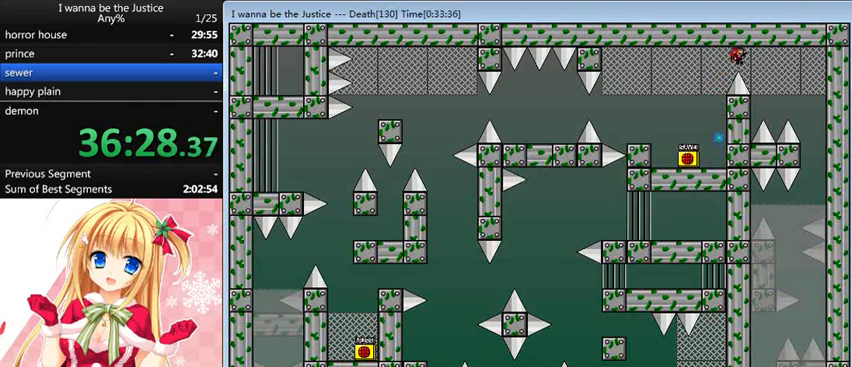
{"keys": ["right"], "events": [[400, "shift_l", "up"]]}
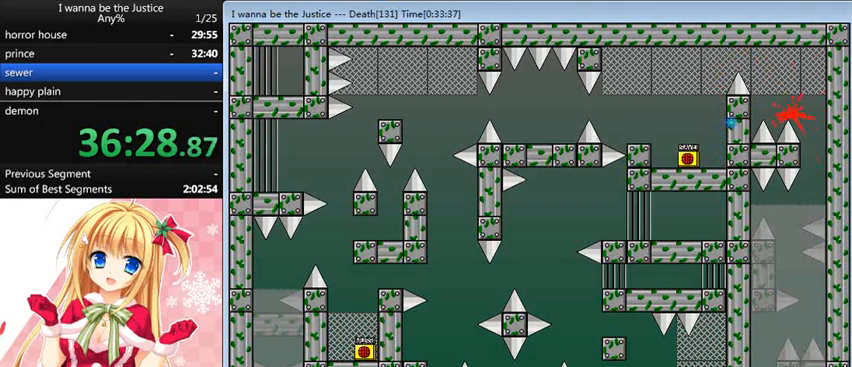
{"keys": ["right"], "events": [[160, "right", "up"], [200, "left", "down"], [240, "left", "up"], [360, "r", "down"], [400, "r", "up"], [440, "right", "down"]]}
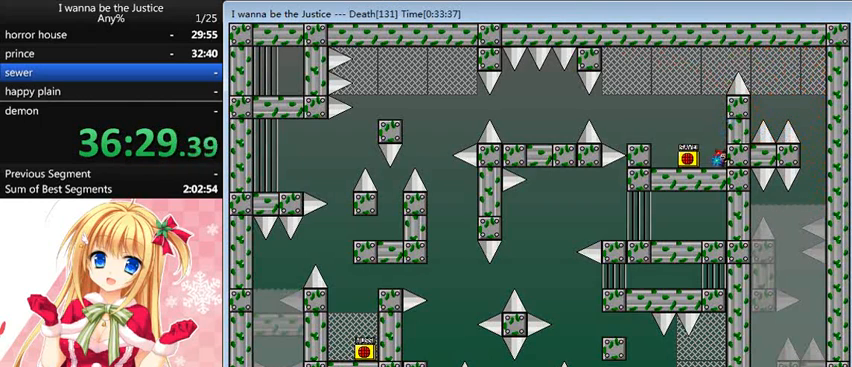
{"keys": ["shift_l"], "events": [[120, "right", "up"], [120, "shift_l", "down"], [440, "shift_l", "up"], [480, "shift_l", "down"]]}
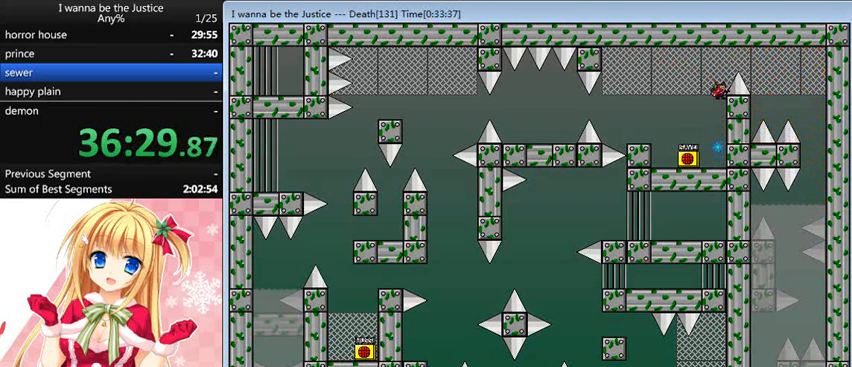
{"keys": [], "events": [[40, "right", "down"], [480, "right", "up"], [480, "shift_l", "up"]]}
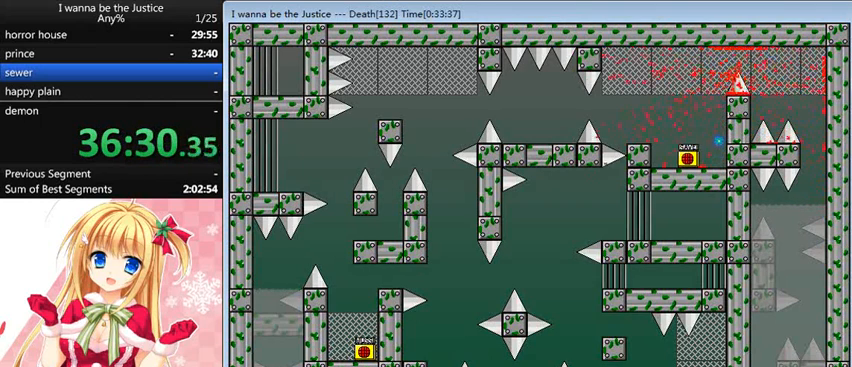
{"keys": ["shift_l"], "events": [[80, "r", "down"], [200, "r", "up"], [280, "right", "down"], [480, "right", "up"], [480, "shift_l", "down"]]}
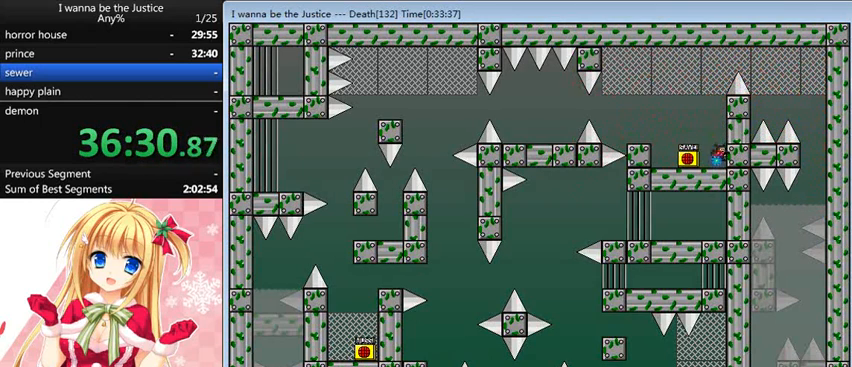
{"keys": ["right", "shift_l"], "events": [[320, "shift_l", "up"], [360, "shift_l", "down"], [440, "right", "down"]]}
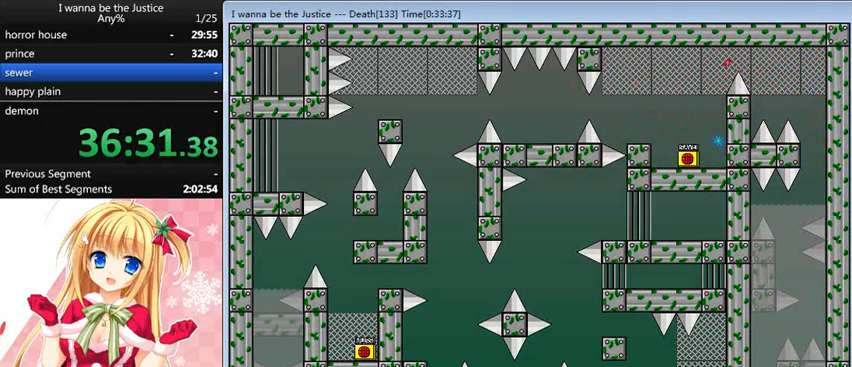
{"keys": ["r"], "events": [[320, "right", "up"], [320, "shift_l", "up"], [480, "r", "down"]]}
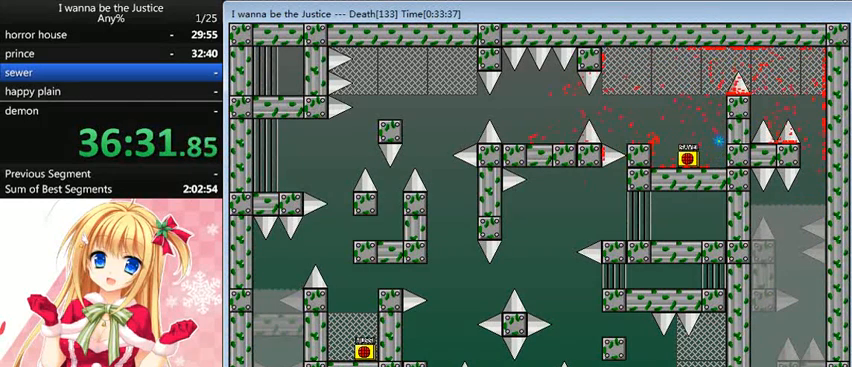
{"keys": ["shift_l"], "events": [[80, "r", "up"], [320, "right", "down"], [440, "shift_l", "down"], [480, "right", "up"]]}
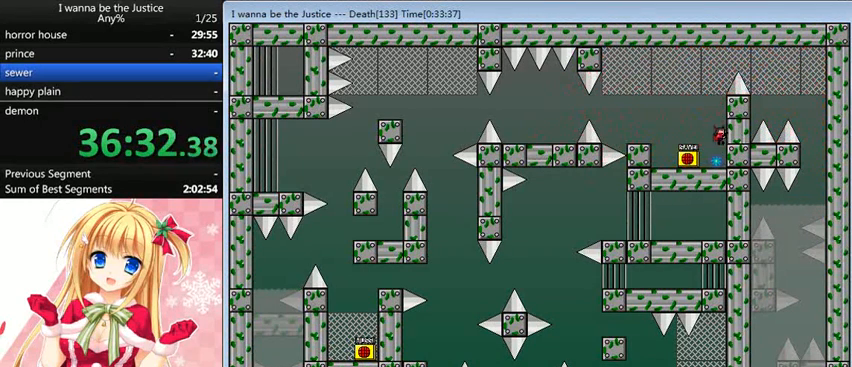
{"keys": ["right", "shift_l"], "events": [[400, "right", "down"]]}
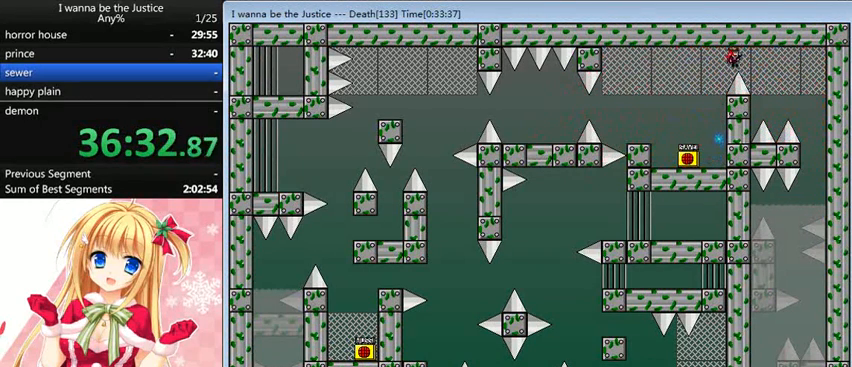
{"keys": ["right", "shift_l"], "events": []}
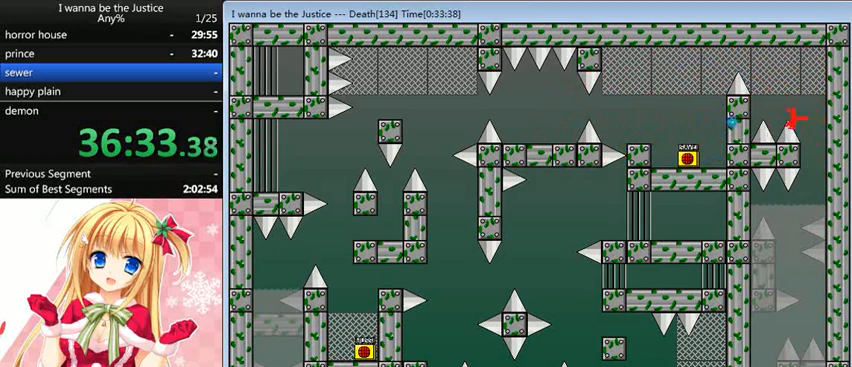
{"keys": [], "events": [[40, "shift_l", "up"], [200, "left", "down"], [200, "right", "up"], [240, "left", "up"], [360, "r", "down"], [400, "r", "up"]]}
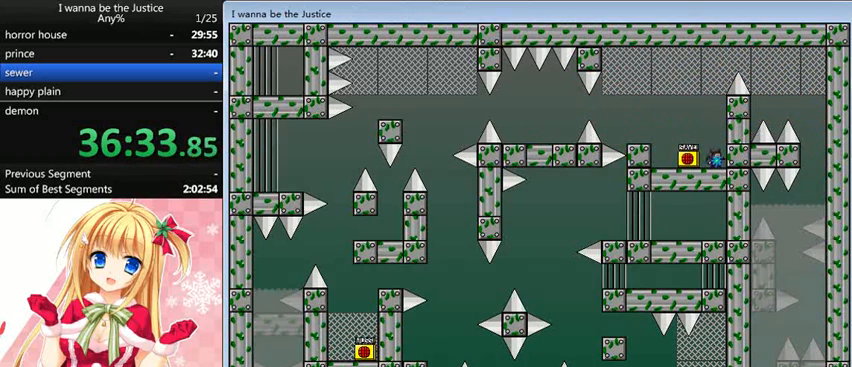
{"keys": ["shift_l"], "events": [[40, "right", "down"], [200, "shift_l", "down"], [280, "right", "up"]]}
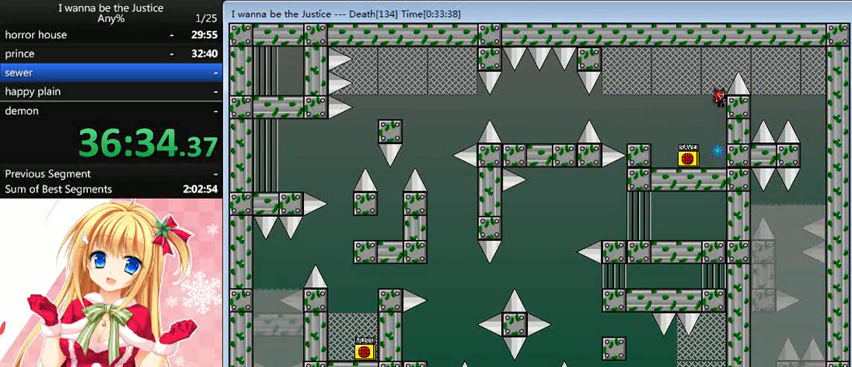
{"keys": ["right", "shift_l"], "events": [[40, "shift_l", "up"], [80, "shift_l", "down"], [160, "right", "down"]]}
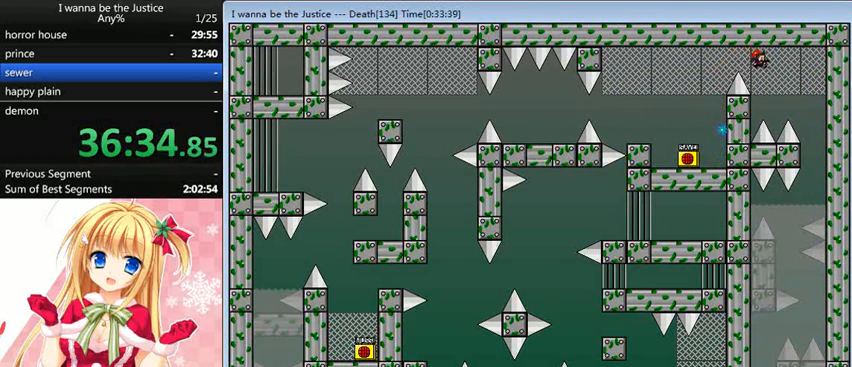
{"keys": [], "events": [[160, "shift_l", "up"], [440, "right", "up"]]}
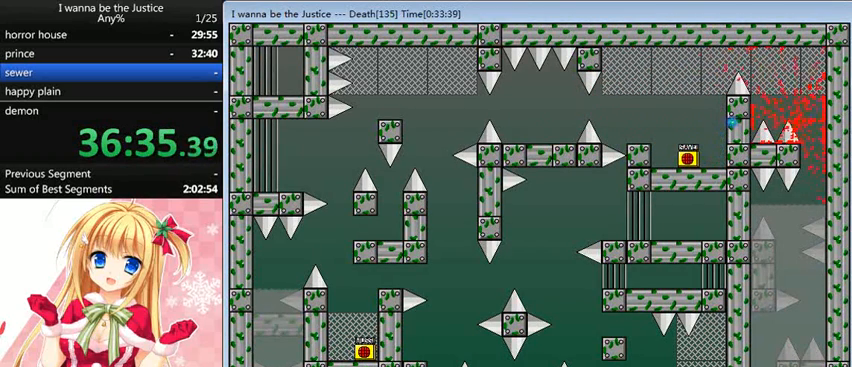
{"keys": ["shift_l"], "events": [[40, "r", "down"], [120, "r", "up"], [200, "right", "down"], [320, "shift_l", "down"], [400, "right", "up"]]}
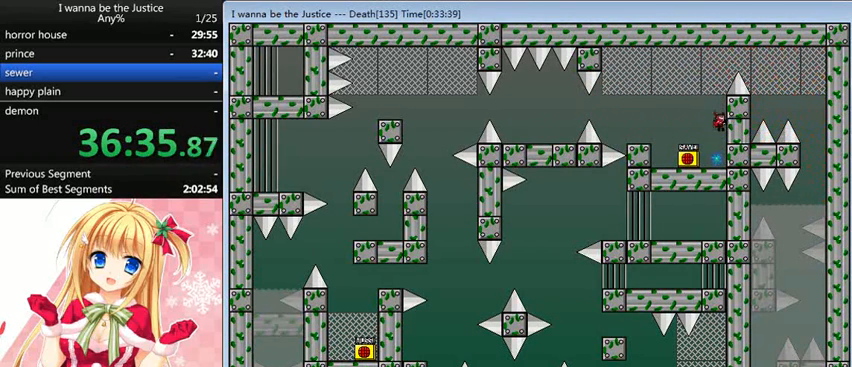
{"keys": ["right", "shift_l"], "events": [[200, "shift_l", "up"], [240, "shift_l", "down"], [320, "right", "down"]]}
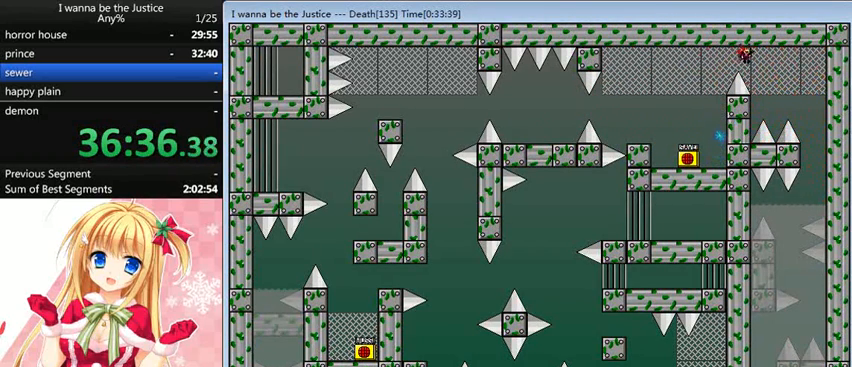
{"keys": ["right"], "events": [[360, "shift_l", "up"]]}
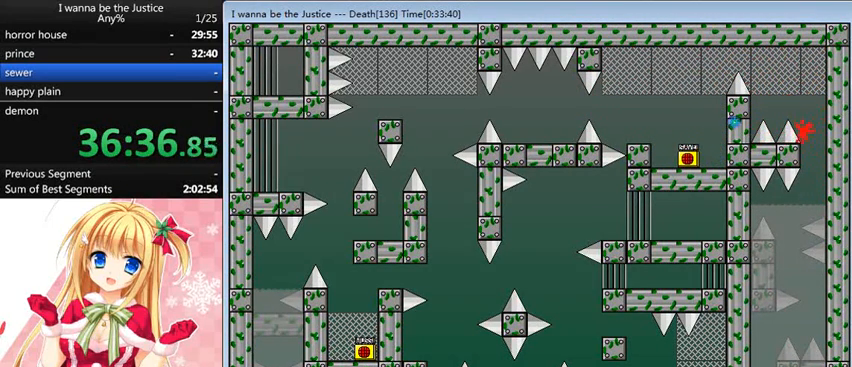
{"keys": [], "events": [[120, "left", "down"], [120, "right", "up"], [280, "left", "up"], [440, "r", "down"], [480, "r", "up"]]}
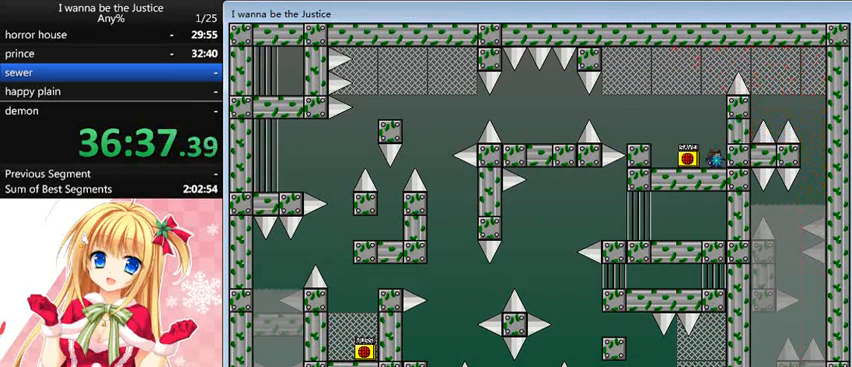
{"keys": [], "events": [[40, "right", "down"], [160, "shift_l", "down"], [240, "right", "up"], [480, "shift_l", "up"]]}
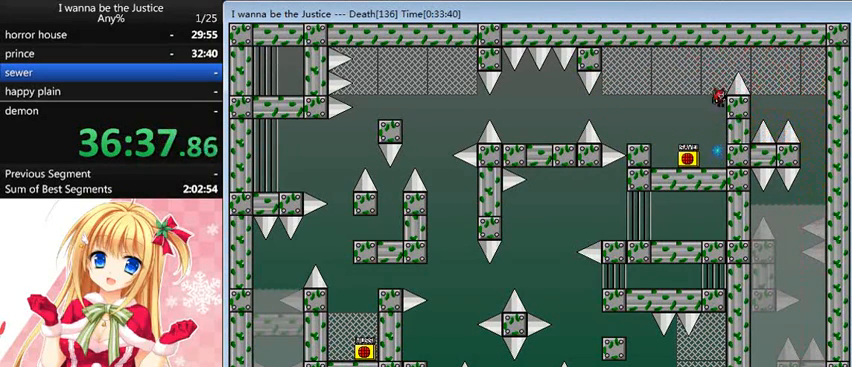
{"keys": ["right"], "events": [[40, "shift_l", "down"], [120, "right", "down"], [520, "shift_l", "up"]]}
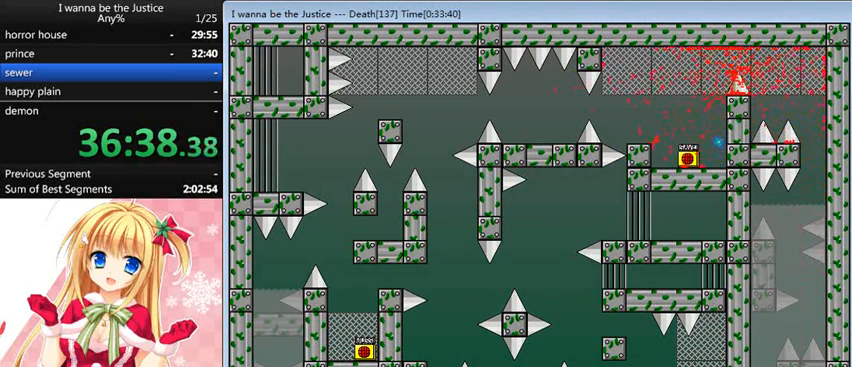
{"keys": ["right", "shift_l"], "events": [[40, "right", "up"], [160, "r", "down"], [240, "r", "up"], [240, "right", "down"], [480, "shift_l", "down"]]}
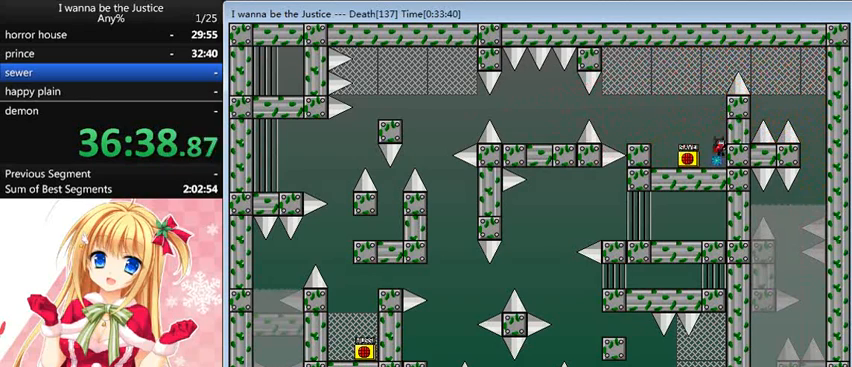
{"keys": ["right", "shift_l"], "events": [[40, "right", "up"], [280, "shift_l", "up"], [320, "shift_l", "down"], [400, "right", "down"]]}
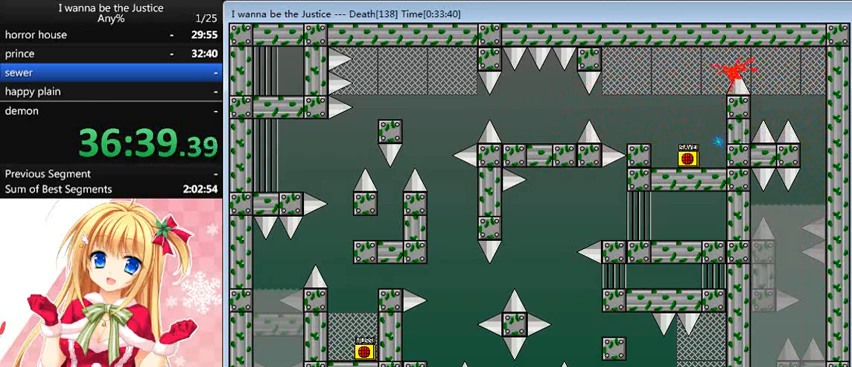
{"keys": ["r"], "events": [[280, "right", "up"], [280, "shift_l", "up"], [400, "r", "down"]]}